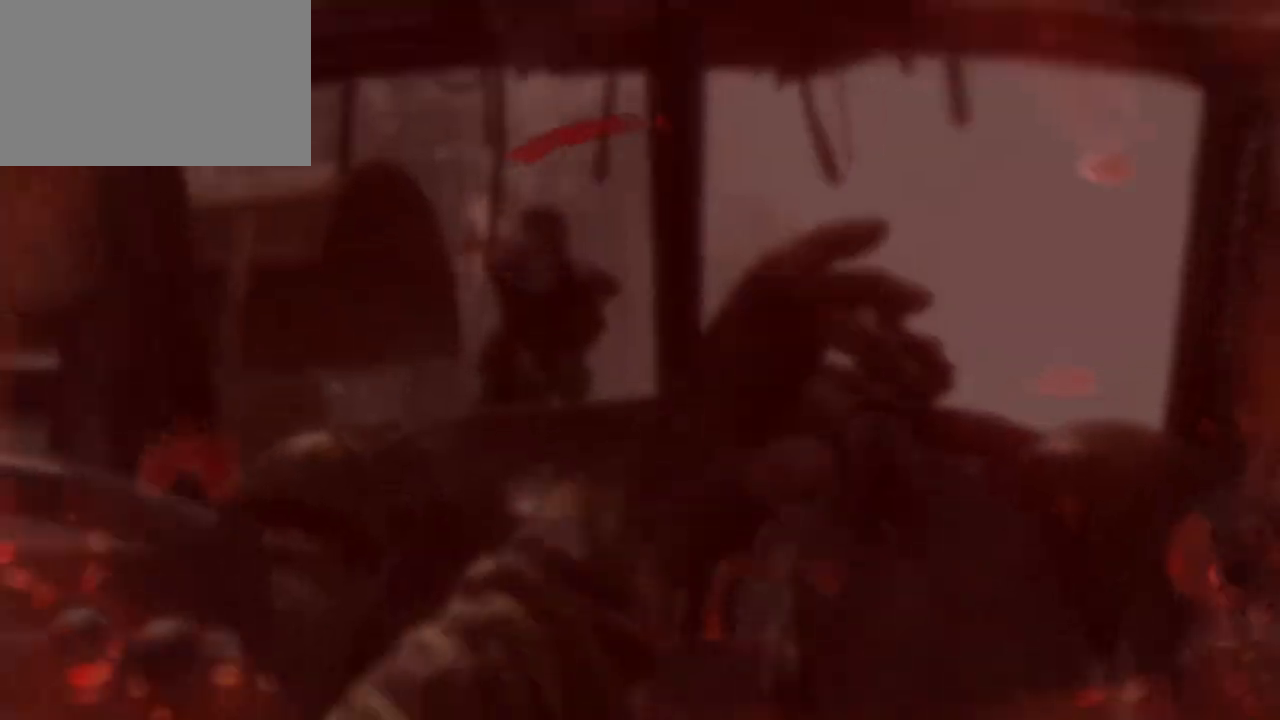
Gameplay with keyboard and mouse; each line is a JSON object with the keys and mouse buttons held at the frame after it. "events" lists presses ("down") and releases ("up") of "1", "2", "3", "4", "5", "a", "alt", "c", "caps_lock", "ctrl", "d", "e", "f", "g", "q", "r", "s", "shift", "space", "t", "tab", "v", "w", "x", "z", "mouse_left", "mouse_wheel" and "mouse_right" between this image and that frame as [ms after this image, input, new state], when the widget could be followed in between. "mouse_left", "mouse_wheel", "mouse_right" = the "left", "wheel", "right" buttons of the "mouse" list. No other keys are recorded. "wheel" means that the mouse wheel is clicked or scrolled. Not read: mouse_move.
{"keys": [], "mouse": [], "events": [[283, "mouse_right", "down"], [417, "mouse_right", "up"]]}
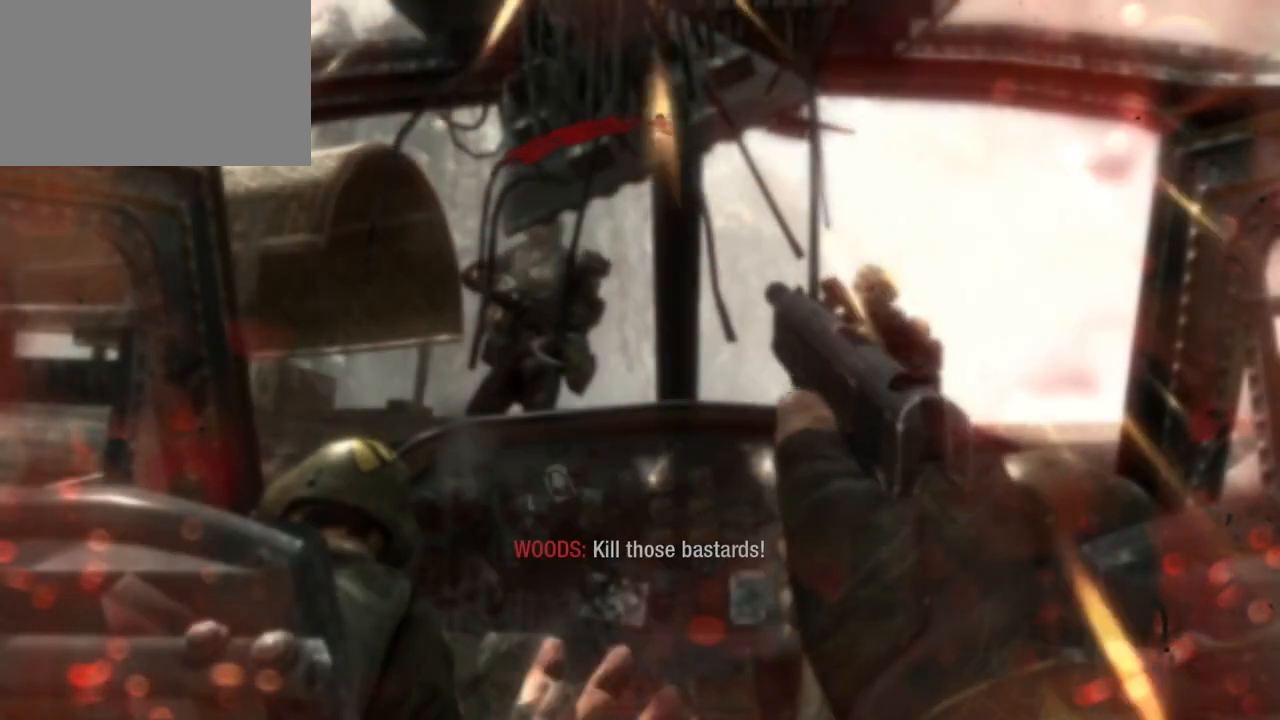
{"keys": [], "mouse": [], "events": [[300, "mouse_right", "down"], [483, "mouse_right", "up"]]}
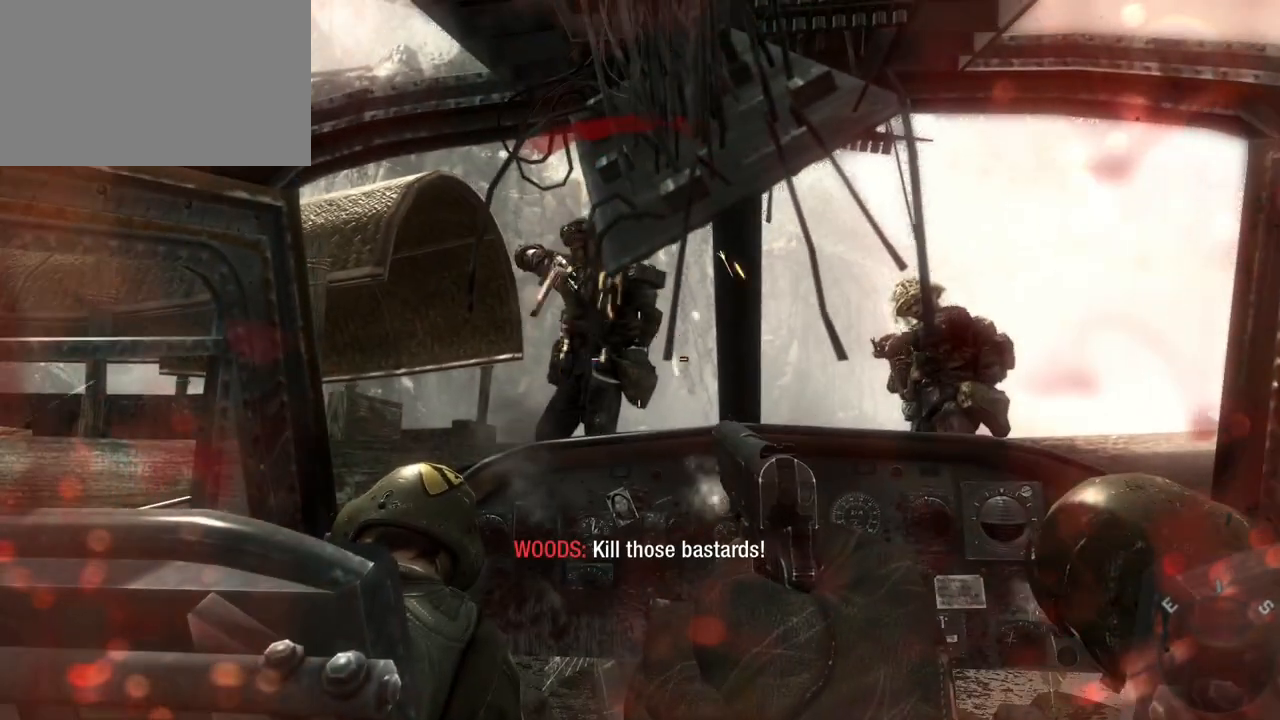
{"keys": [], "mouse": [], "events": [[267, "mouse_left", "down"], [367, "mouse_left", "up"]]}
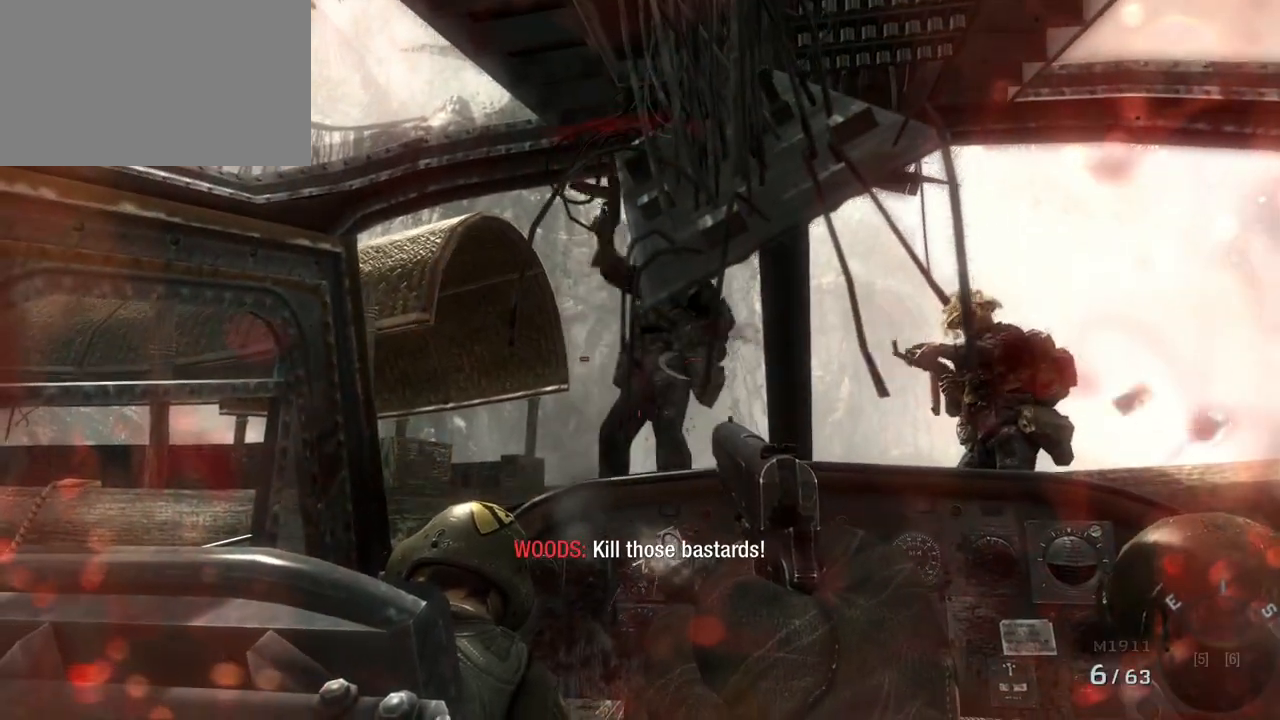
{"keys": [], "mouse": [], "events": []}
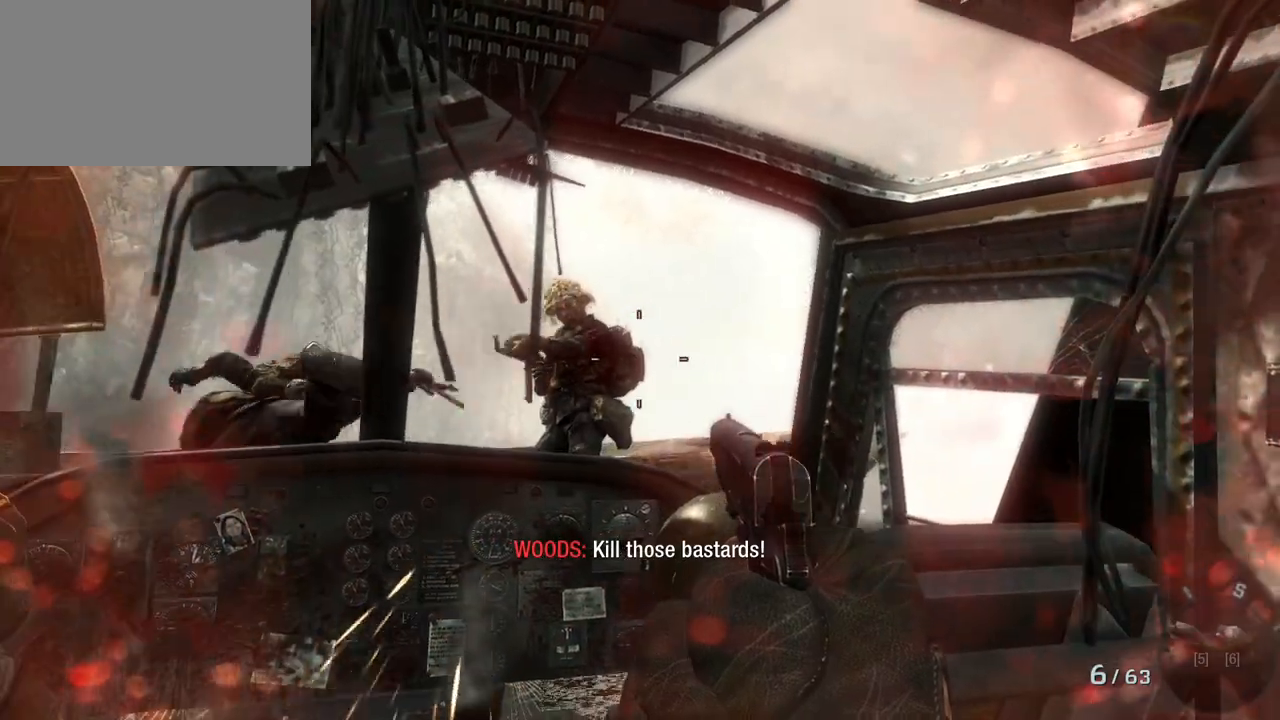
{"keys": [], "mouse": [], "events": [[150, "mouse_left", "down"], [233, "mouse_left", "up"]]}
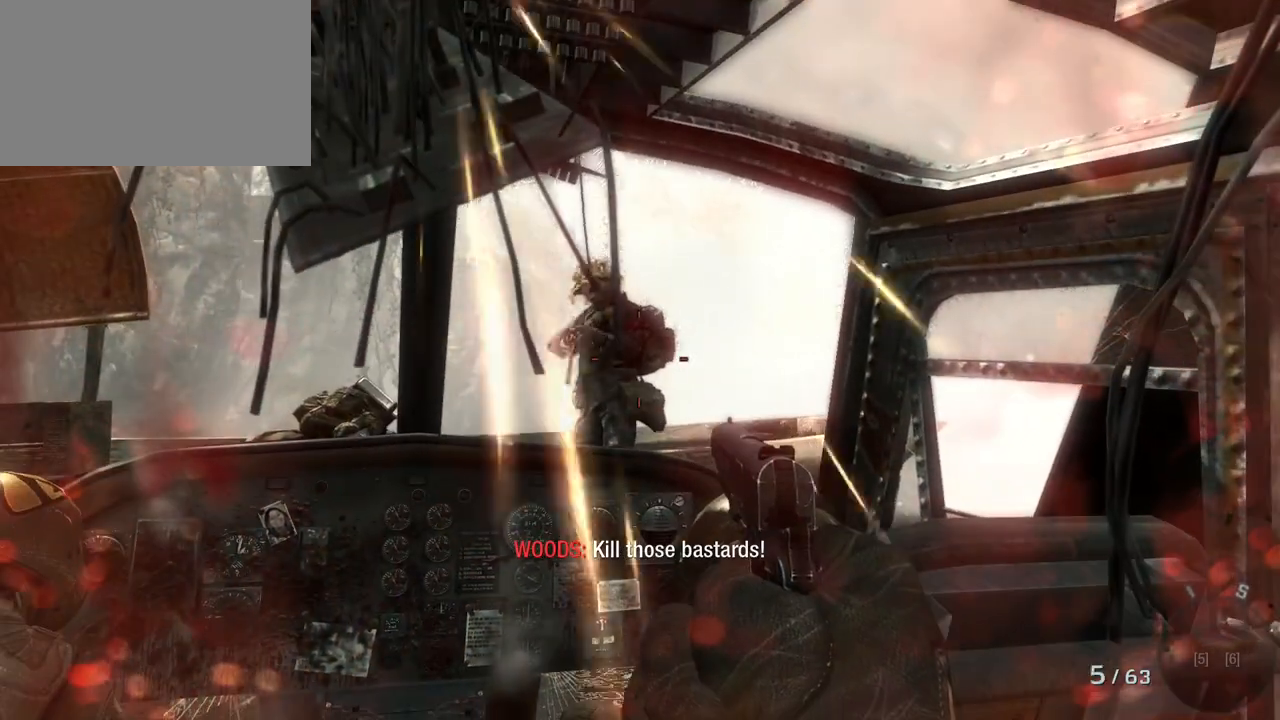
{"keys": [], "mouse": [], "events": [[400, "mouse_left", "down"], [483, "mouse_left", "up"]]}
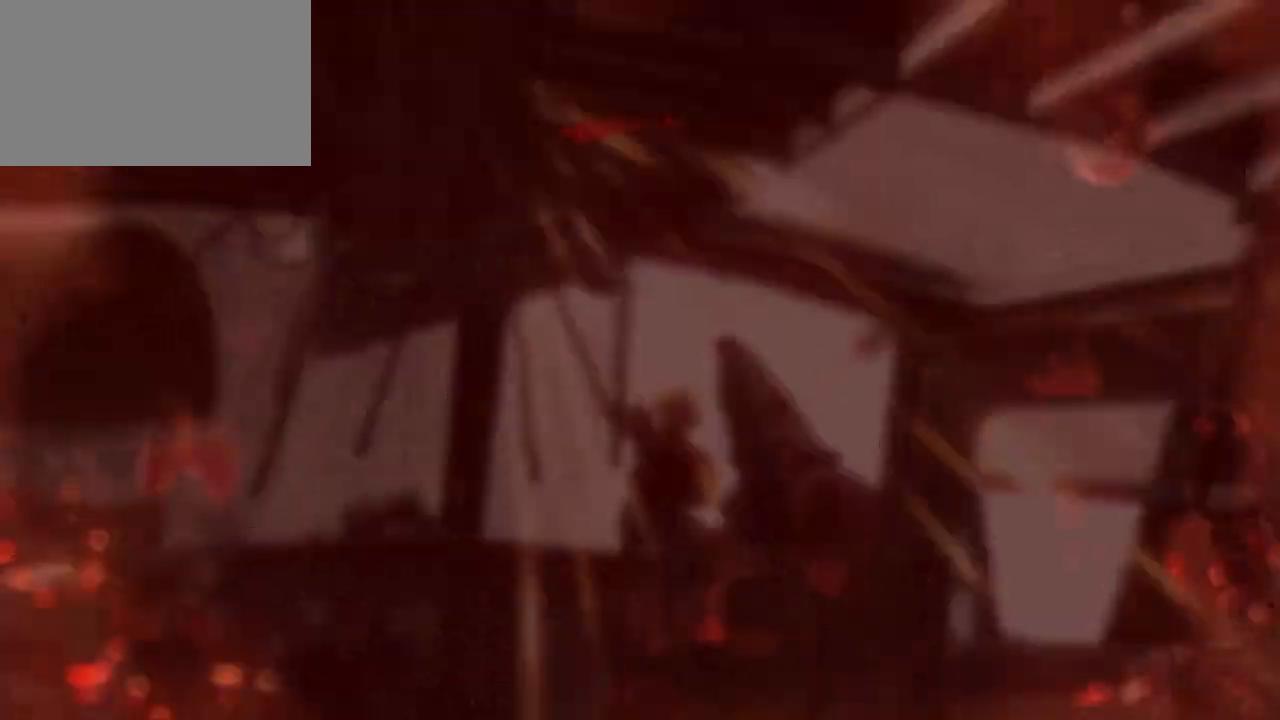
{"keys": [], "mouse": [], "events": []}
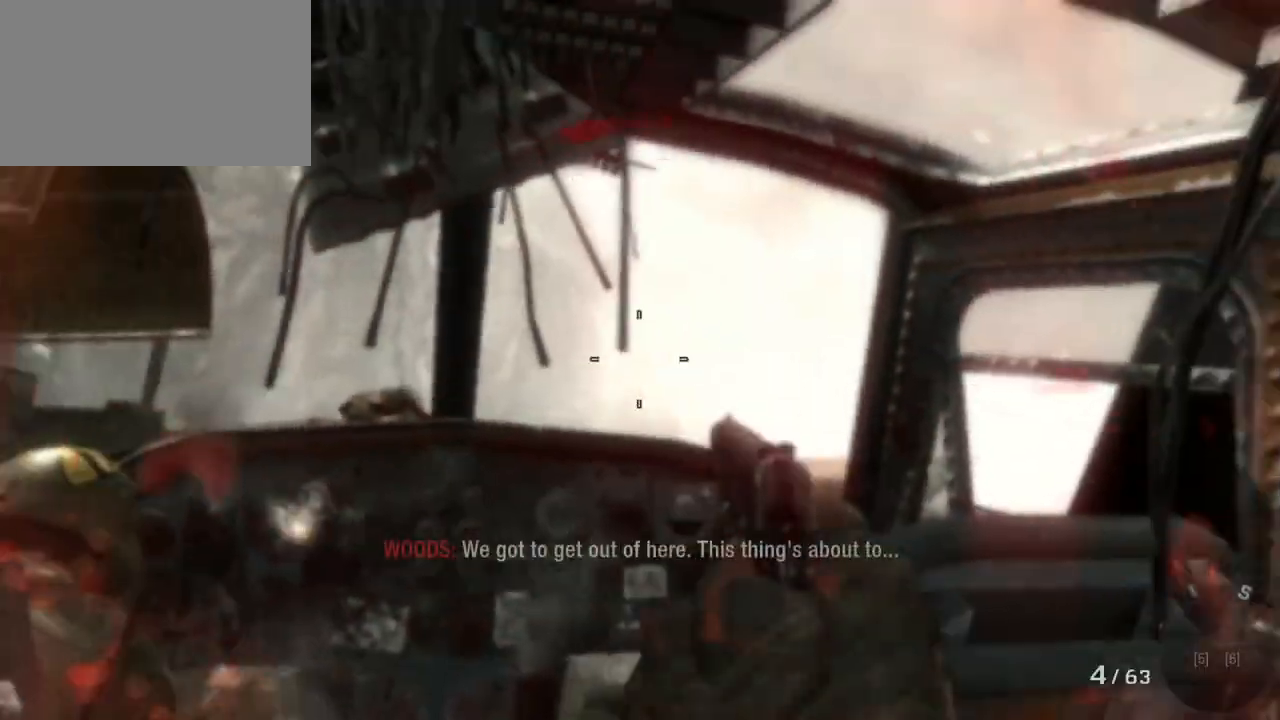
{"keys": [], "mouse": [], "events": []}
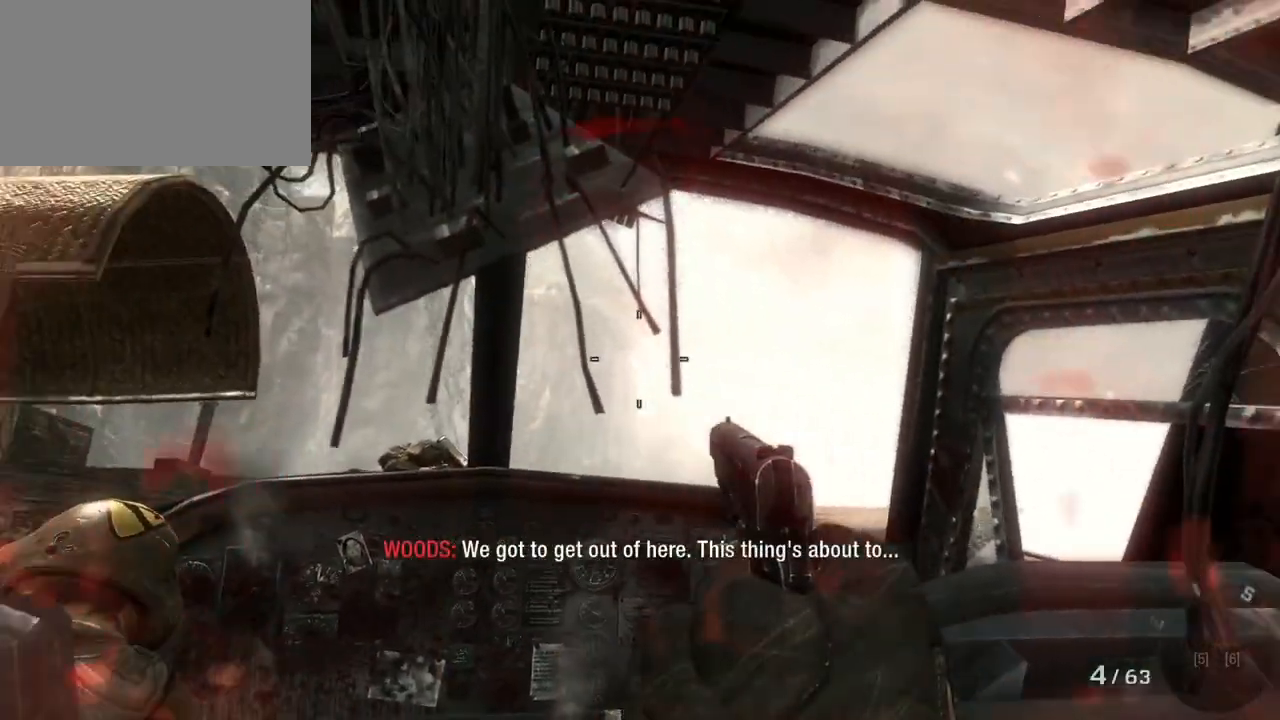
{"keys": [], "mouse": [], "events": []}
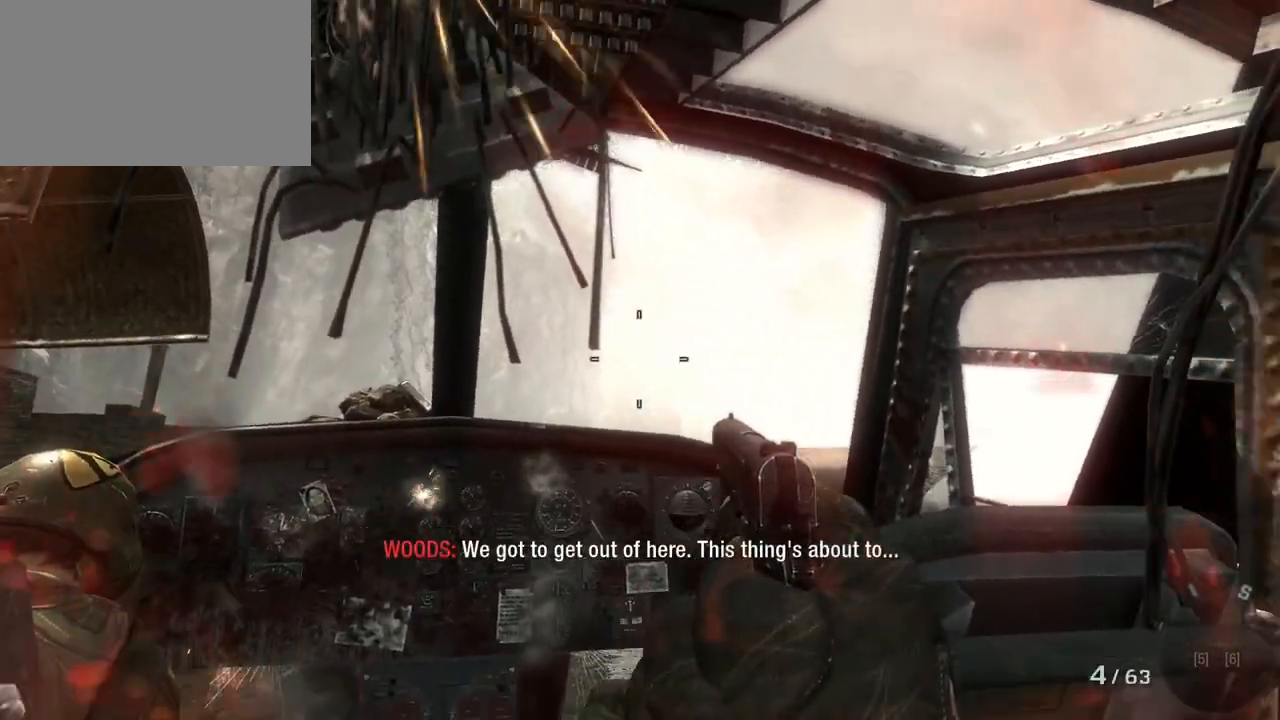
{"keys": [], "mouse": [], "events": [[50, "mouse_right", "down"], [183, "mouse_right", "up"]]}